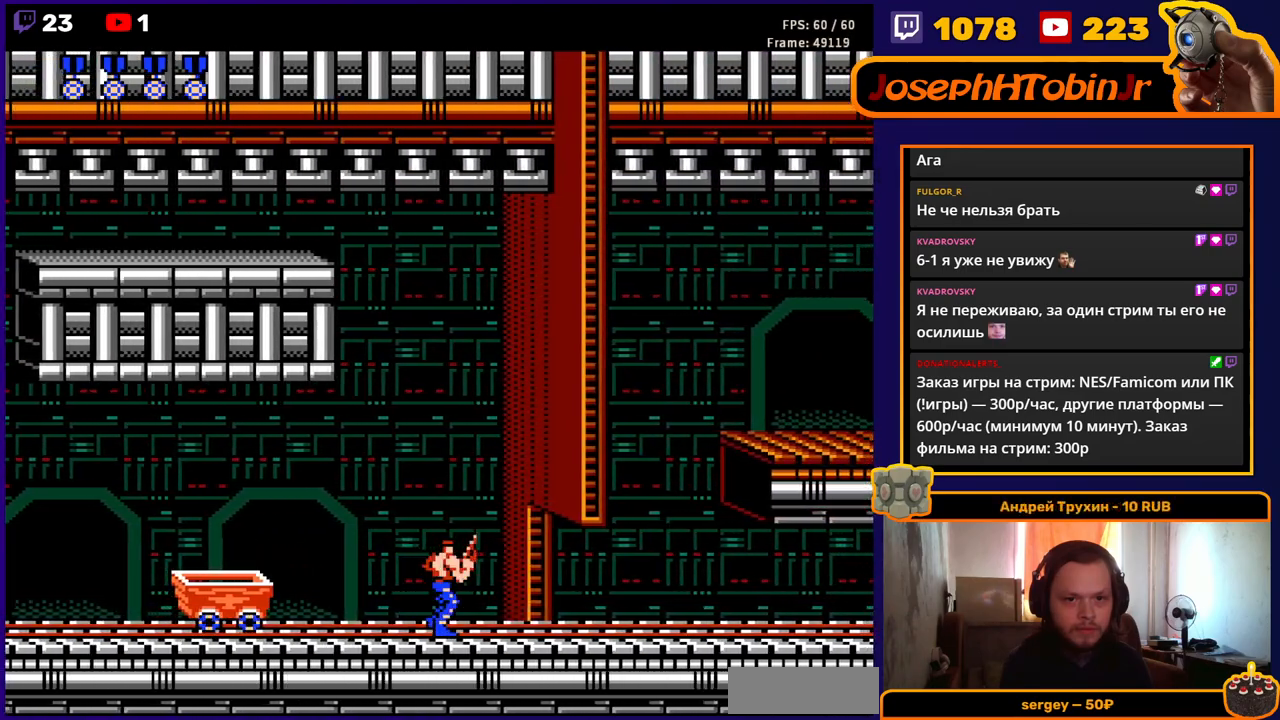
Gameplay with a controller (Nintendo layout); each line is a JSON object with the inputs held at the frame after it. "events" lists button and stick changes between this image and that frame as [ms after this image, input, new state], when the widget could be followed in between. Not read: L3 R3.
{"buttons": ["DPAD_RIGHT"], "events": []}
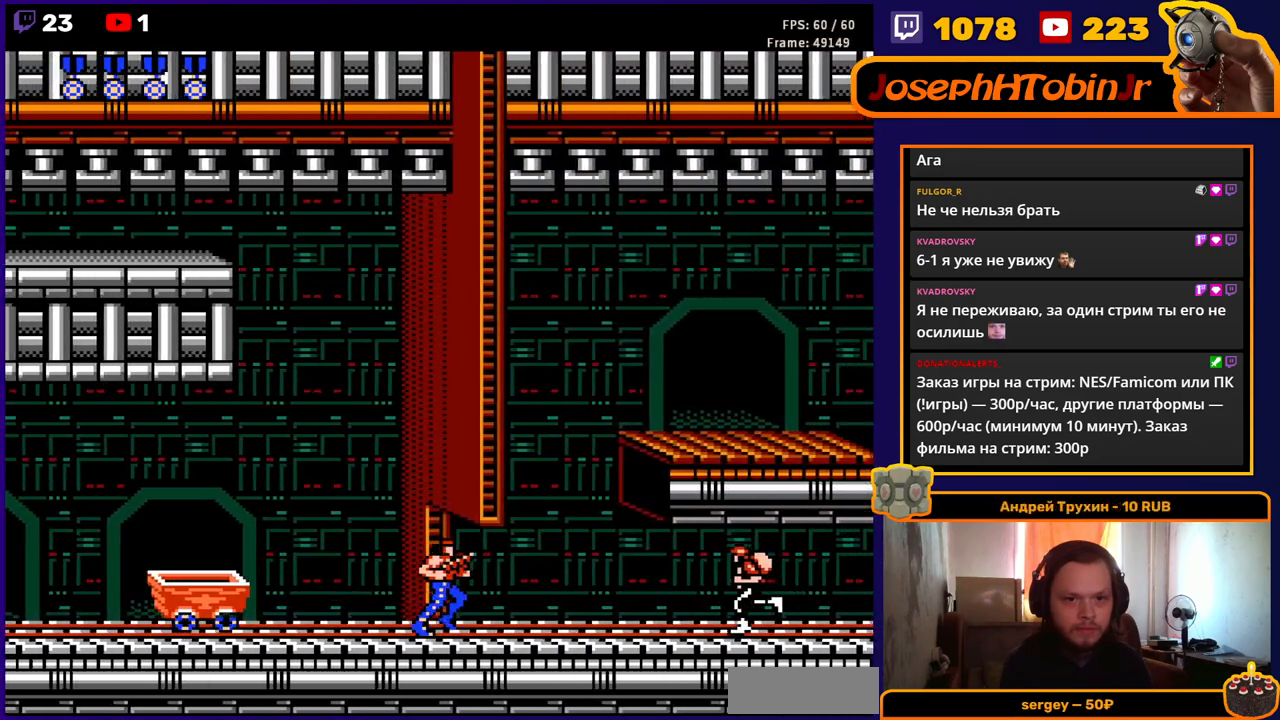
{"buttons": ["DPAD_LEFT"], "events": [[167, "B", "down"], [167, "DPAD_RIGHT", "up"], [267, "B", "up"], [433, "DPAD_LEFT", "down"]]}
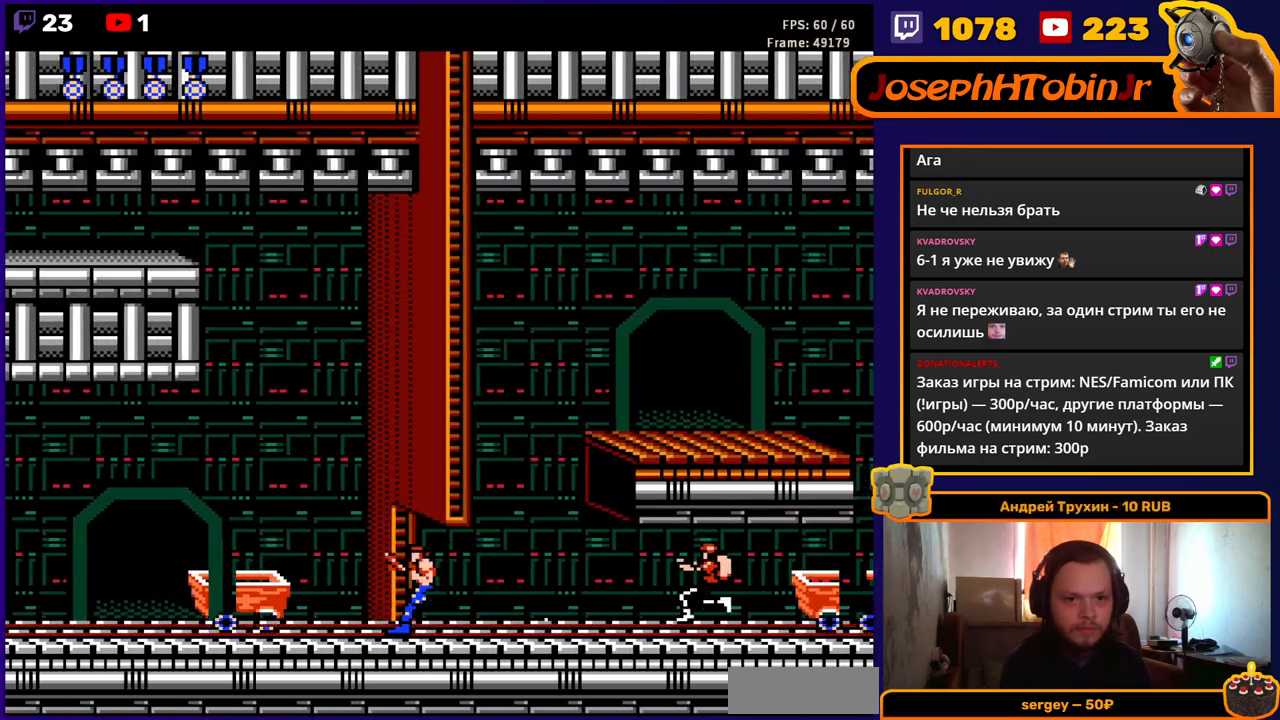
{"buttons": [], "events": [[167, "A", "down"], [417, "DPAD_LEFT", "up"], [450, "A", "up"]]}
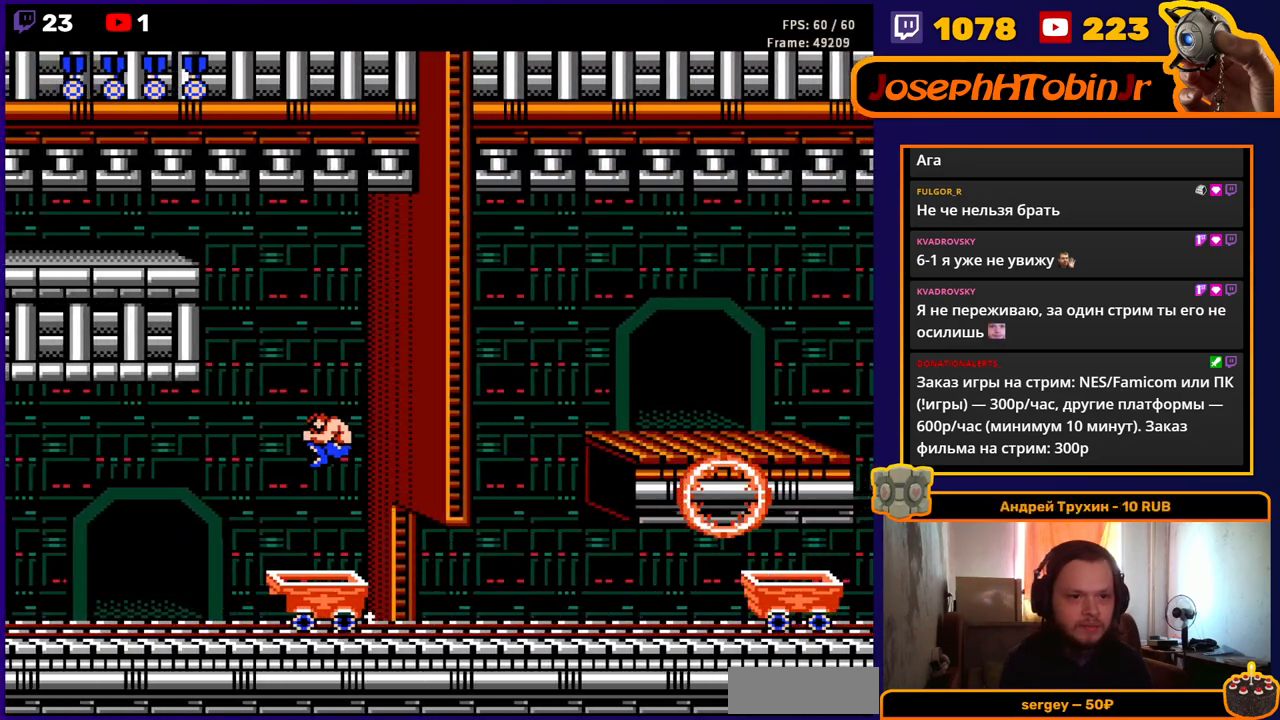
{"buttons": ["DPAD_RIGHT"], "events": [[33, "DPAD_RIGHT", "down"], [167, "DPAD_RIGHT", "up"], [200, "DPAD_UP", "down"], [217, "DPAD_LEFT", "down"], [217, "DPAD_UP", "up"], [350, "DPAD_LEFT", "up"], [350, "DPAD_UP", "down"], [367, "DPAD_RIGHT", "down"], [367, "DPAD_UP", "up"]]}
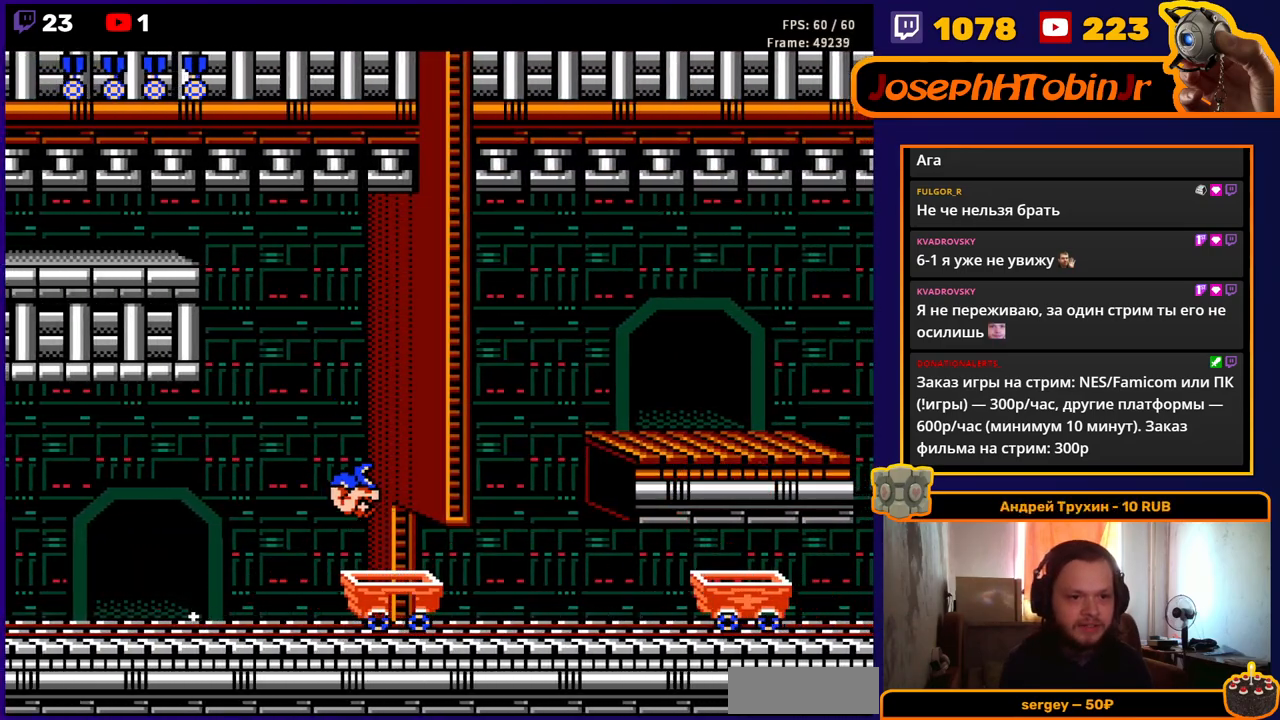
{"buttons": [], "events": [[17, "DPAD_RIGHT", "up"], [33, "DPAD_DOWN", "down"], [50, "DPAD_DOWN", "up"], [100, "DPAD_LEFT", "down"], [267, "DPAD_LEFT", "up"], [317, "DPAD_RIGHT", "down"], [417, "DPAD_RIGHT", "up"]]}
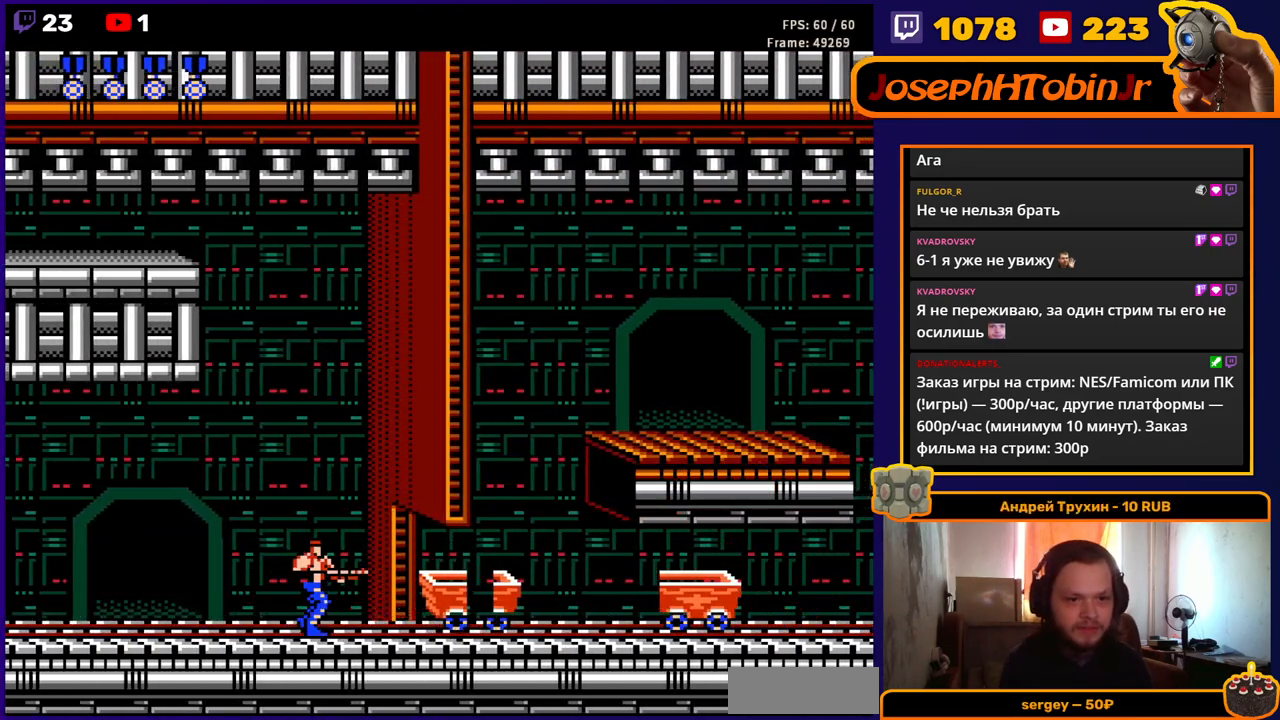
{"buttons": ["DPAD_RIGHT"], "events": [[83, "DPAD_RIGHT", "down"]]}
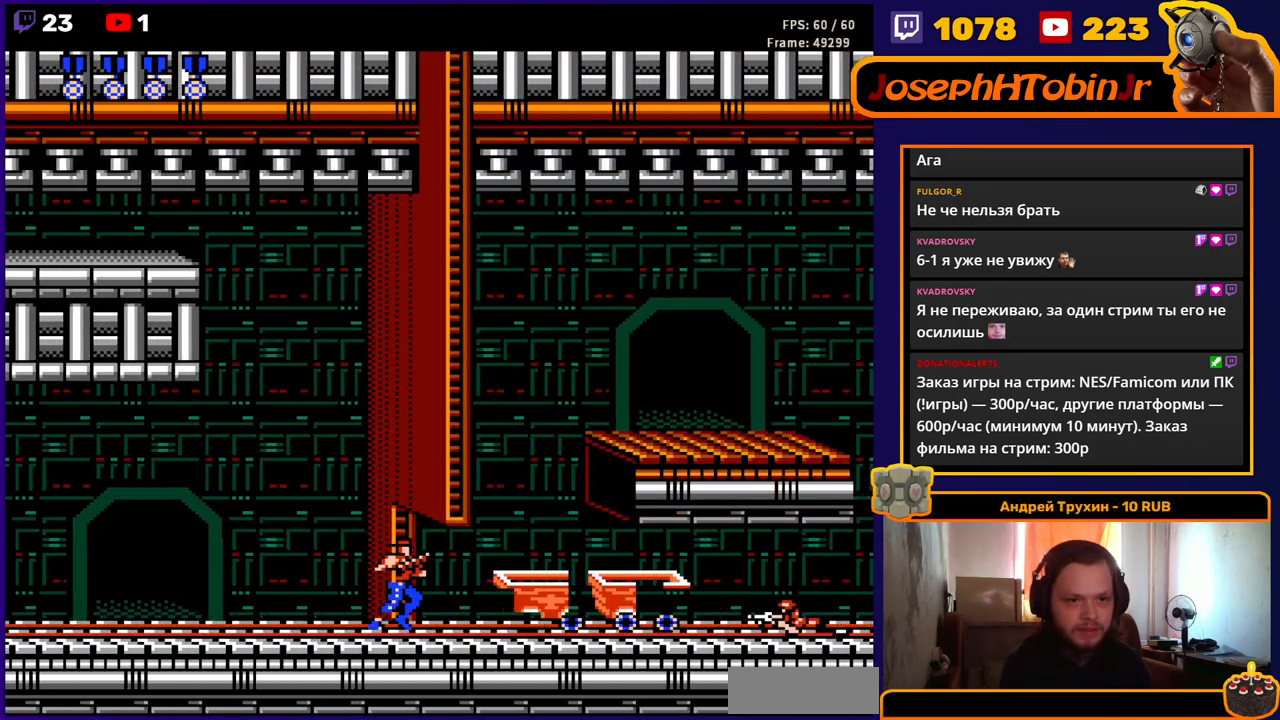
{"buttons": ["A", "DPAD_RIGHT"], "events": [[383, "A", "down"]]}
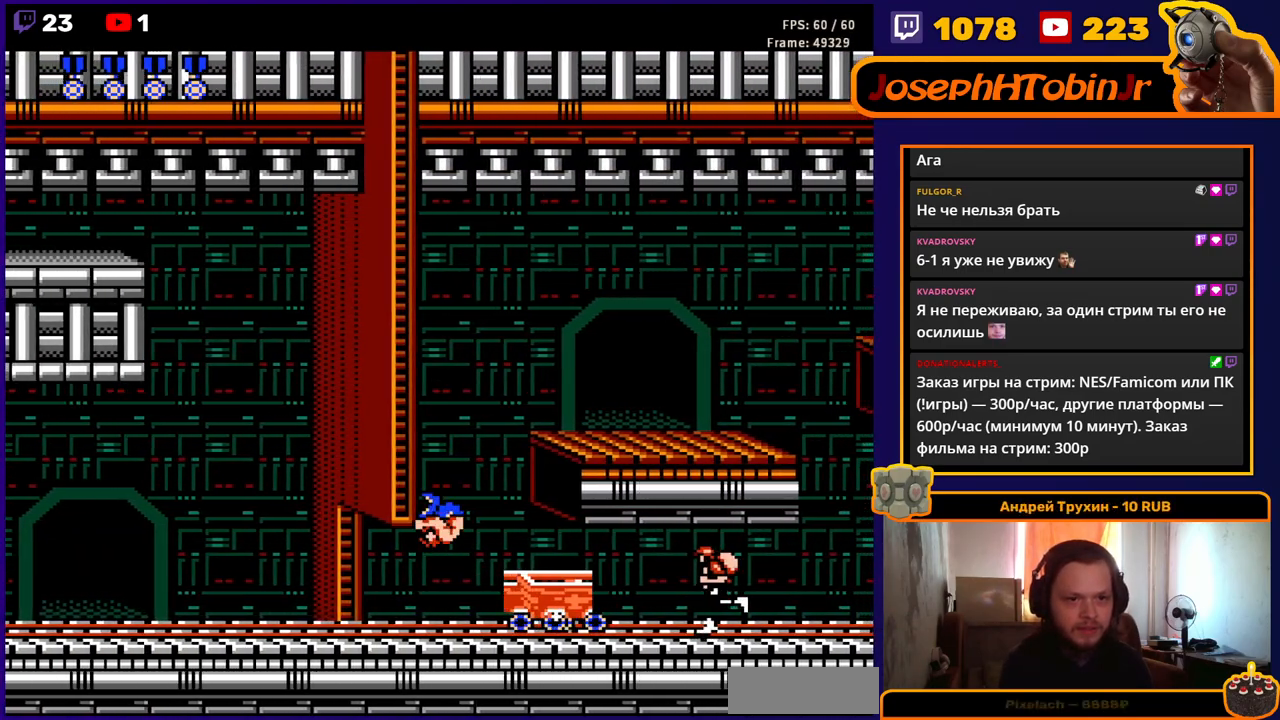
{"buttons": [], "events": [[117, "DPAD_RIGHT", "up"], [167, "DPAD_LEFT", "down"], [183, "A", "up"], [383, "DPAD_LEFT", "up"]]}
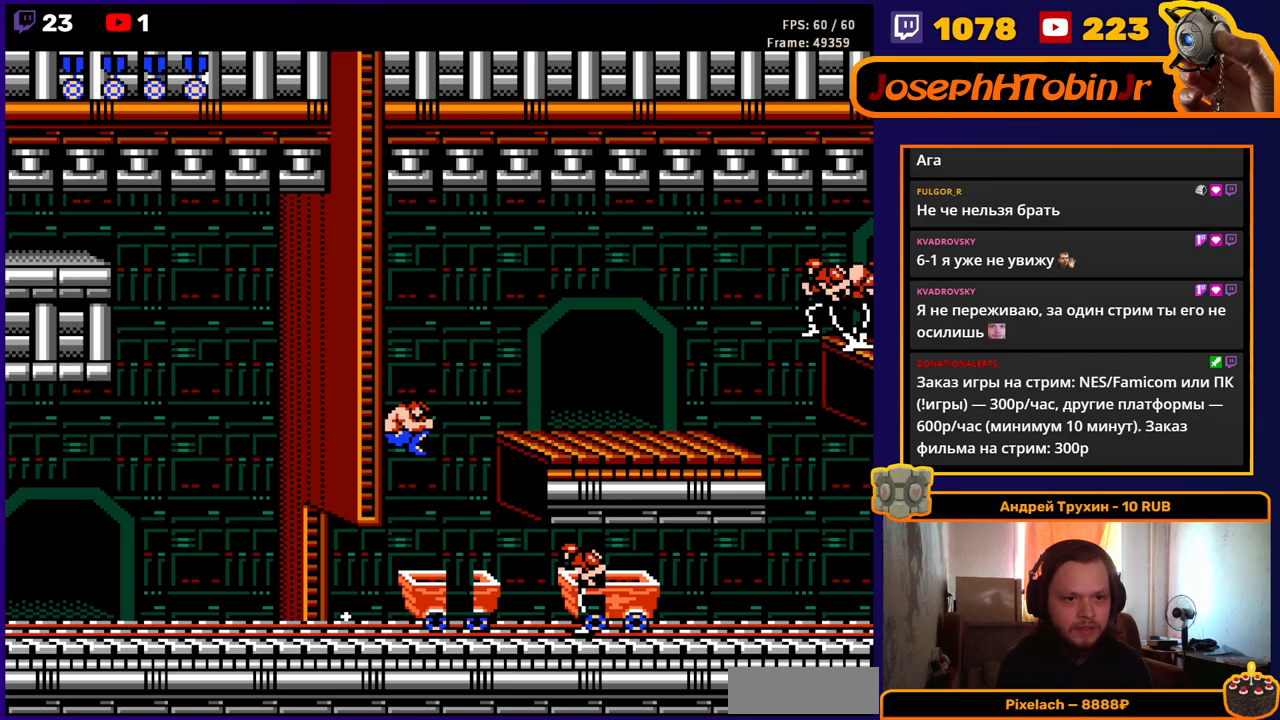
{"buttons": ["A", "DPAD_RIGHT"], "events": [[317, "DPAD_RIGHT", "down"], [333, "A", "down"]]}
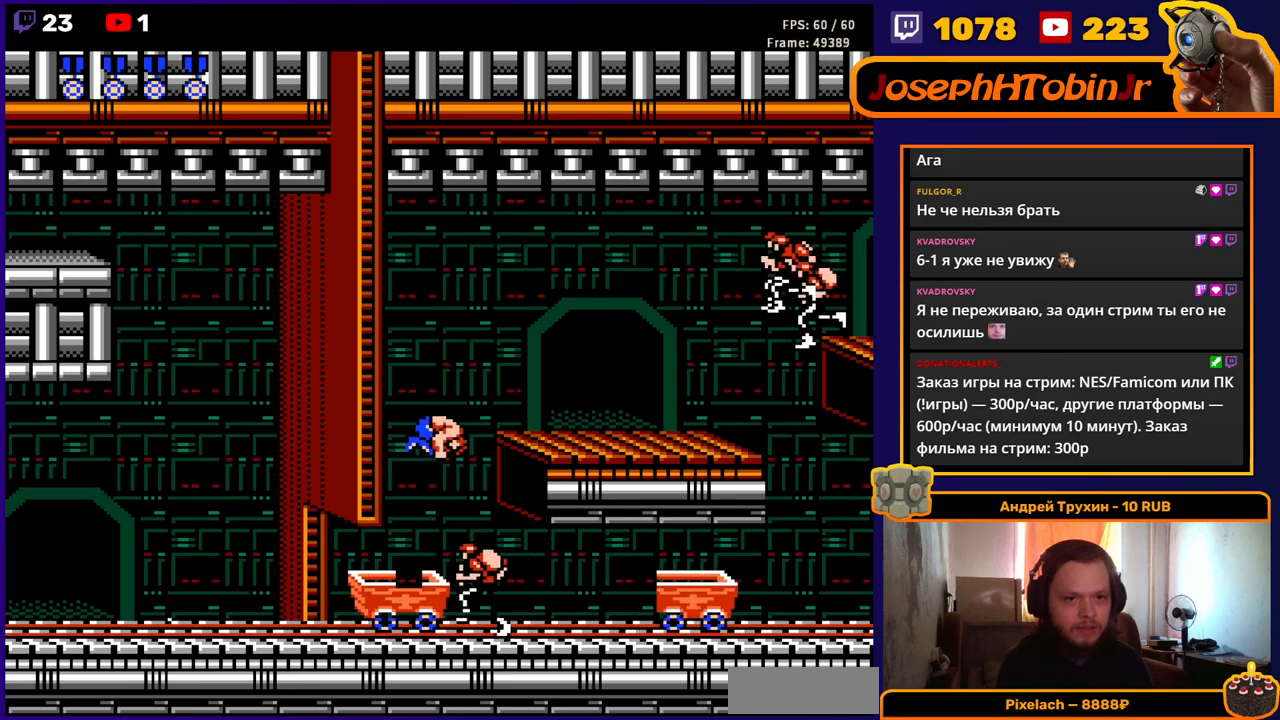
{"buttons": ["DPAD_RIGHT"], "events": [[117, "B", "down"], [183, "A", "up"], [183, "B", "up"], [283, "B", "down"], [367, "B", "up"], [367, "DPAD_UP", "down"], [433, "B", "down"], [467, "DPAD_UP", "up"], [500, "B", "up"]]}
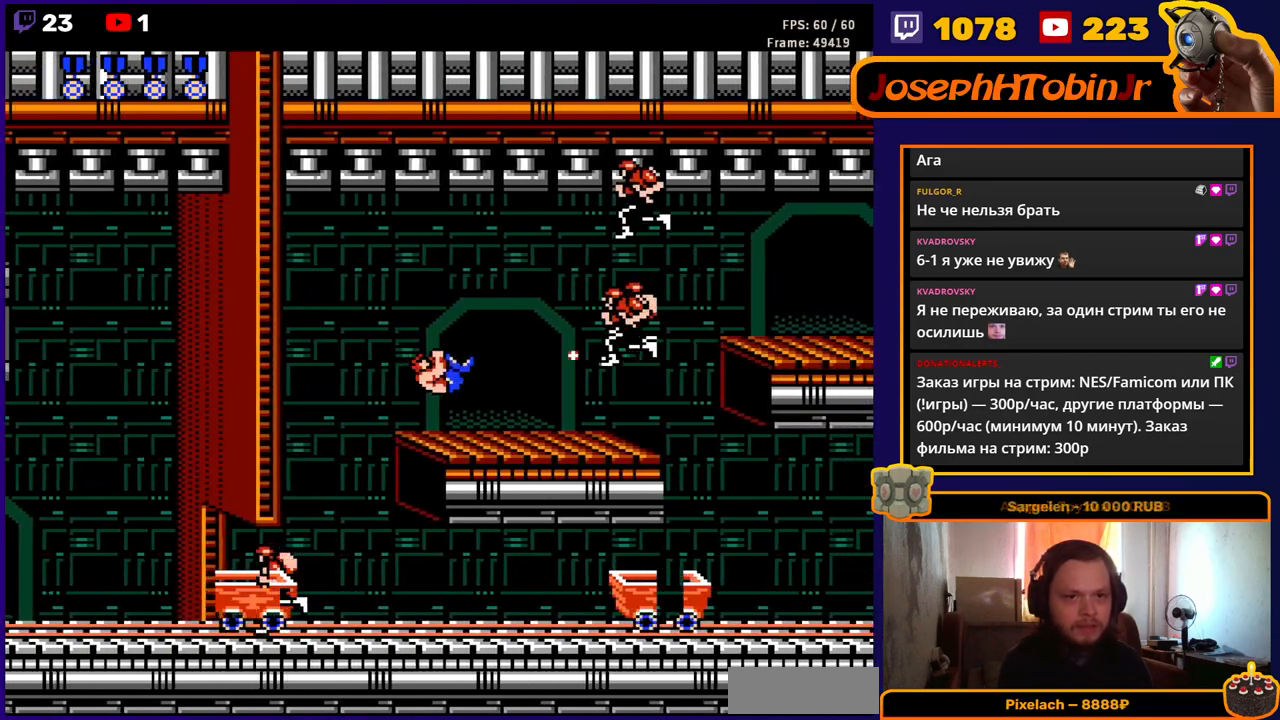
{"buttons": ["B", "DPAD_UP", "DPAD_RIGHT"], "events": [[83, "DPAD_RIGHT", "up"], [133, "DPAD_LEFT", "down"], [200, "DPAD_UP", "down"], [217, "DPAD_LEFT", "up"], [233, "DPAD_RIGHT", "down"], [317, "B", "down"], [400, "B", "up"], [483, "B", "down"]]}
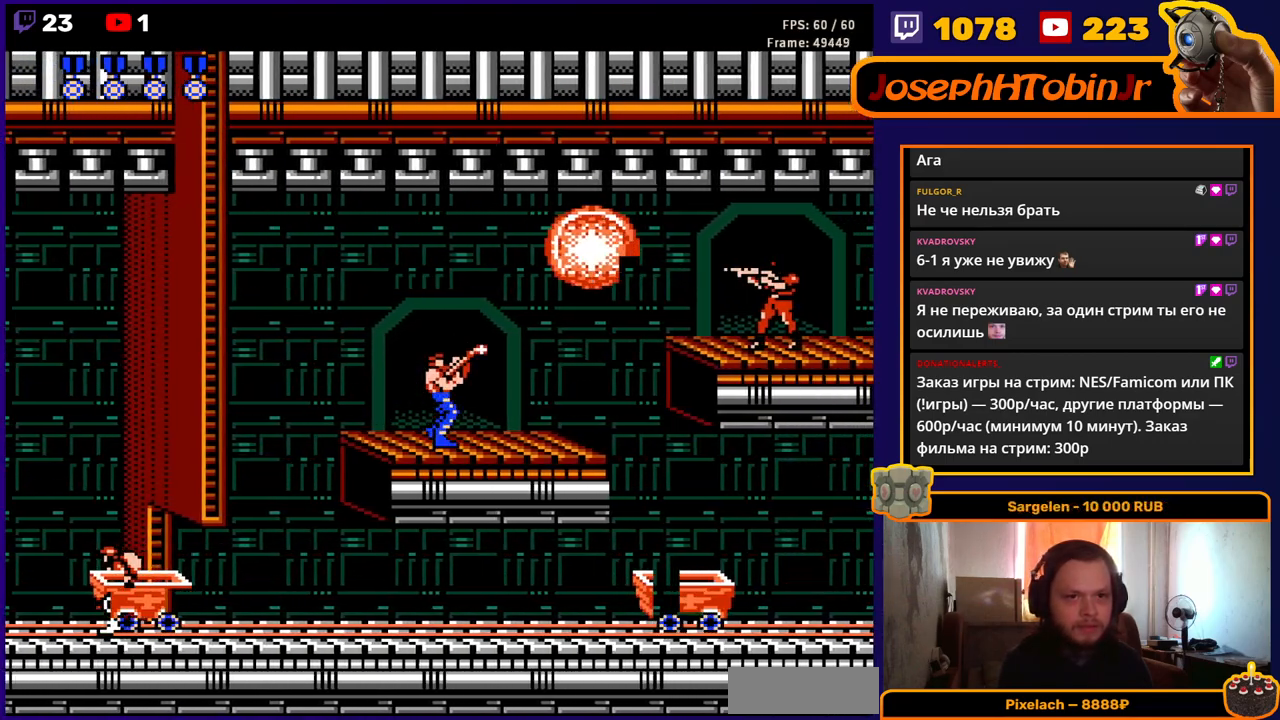
{"buttons": ["A"], "events": [[50, "B", "up"], [83, "DPAD_UP", "up"], [200, "DPAD_RIGHT", "up"], [433, "A", "down"]]}
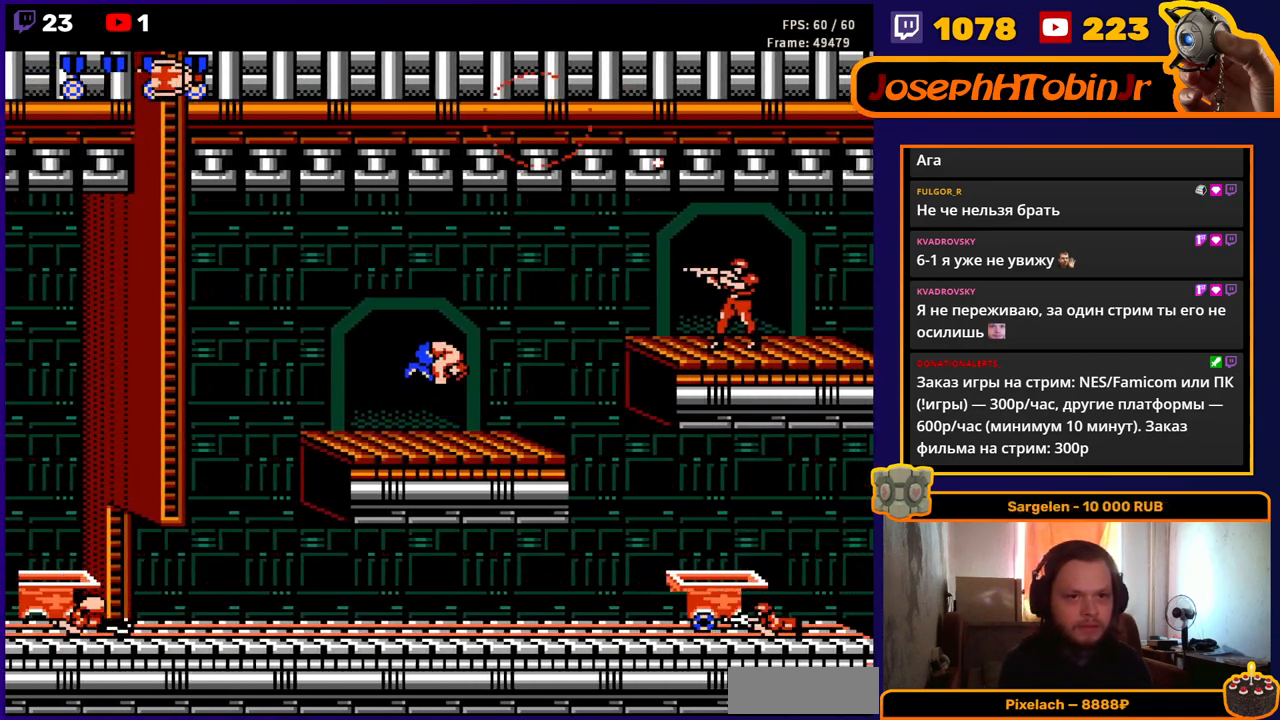
{"buttons": ["DPAD_LEFT"], "events": [[67, "B", "down"], [133, "A", "up"], [133, "B", "up"], [217, "DPAD_LEFT", "down"]]}
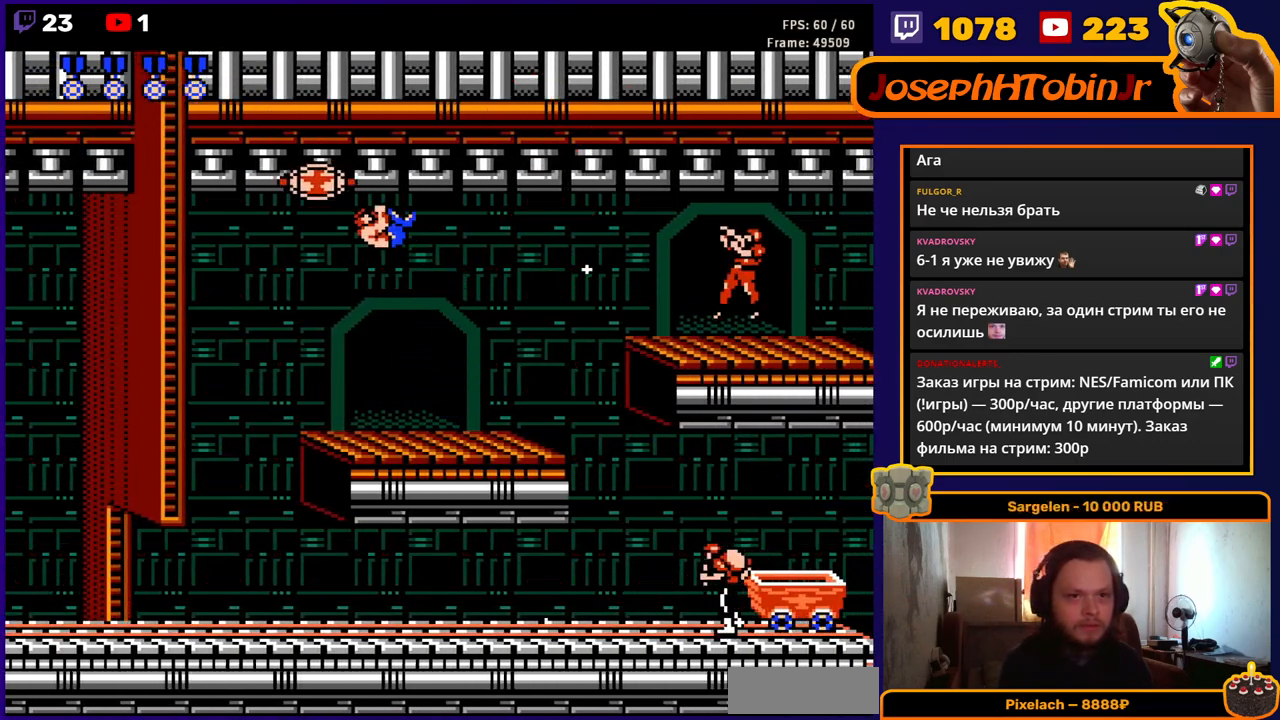
{"buttons": ["DPAD_RIGHT"], "events": [[83, "DPAD_LEFT", "up"], [183, "DPAD_RIGHT", "down"]]}
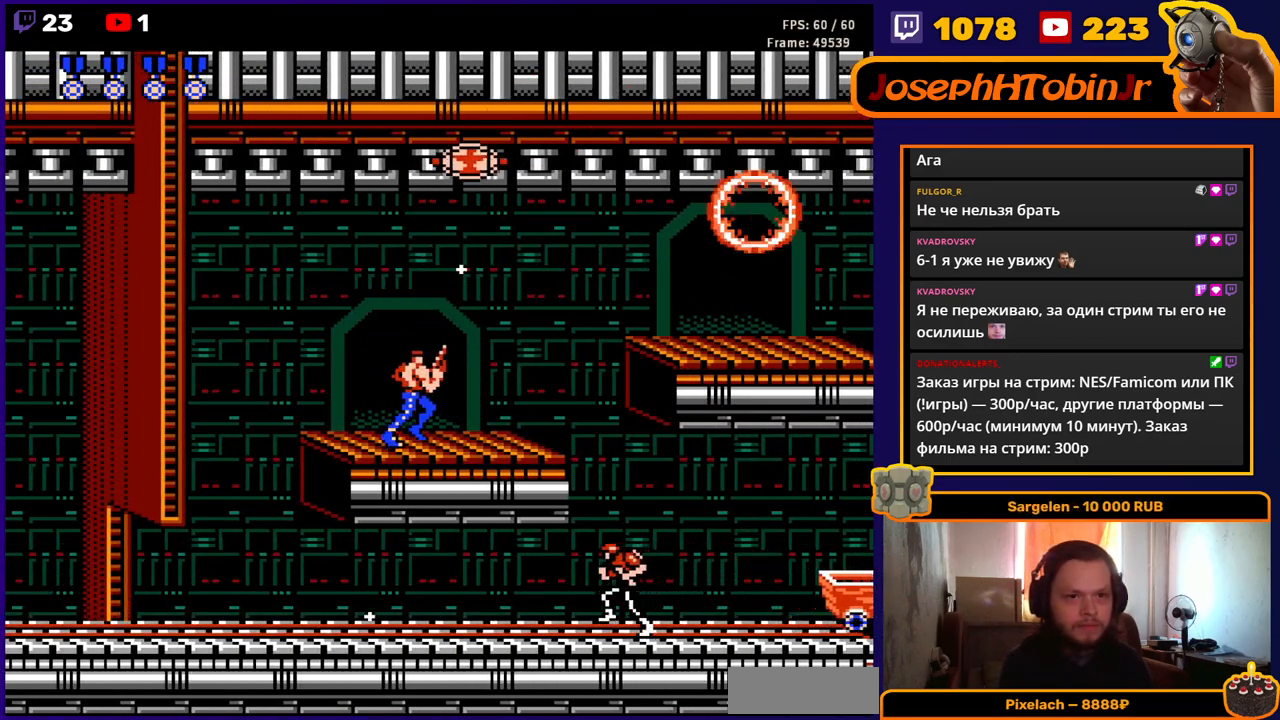
{"buttons": [], "events": [[350, "DPAD_RIGHT", "up"]]}
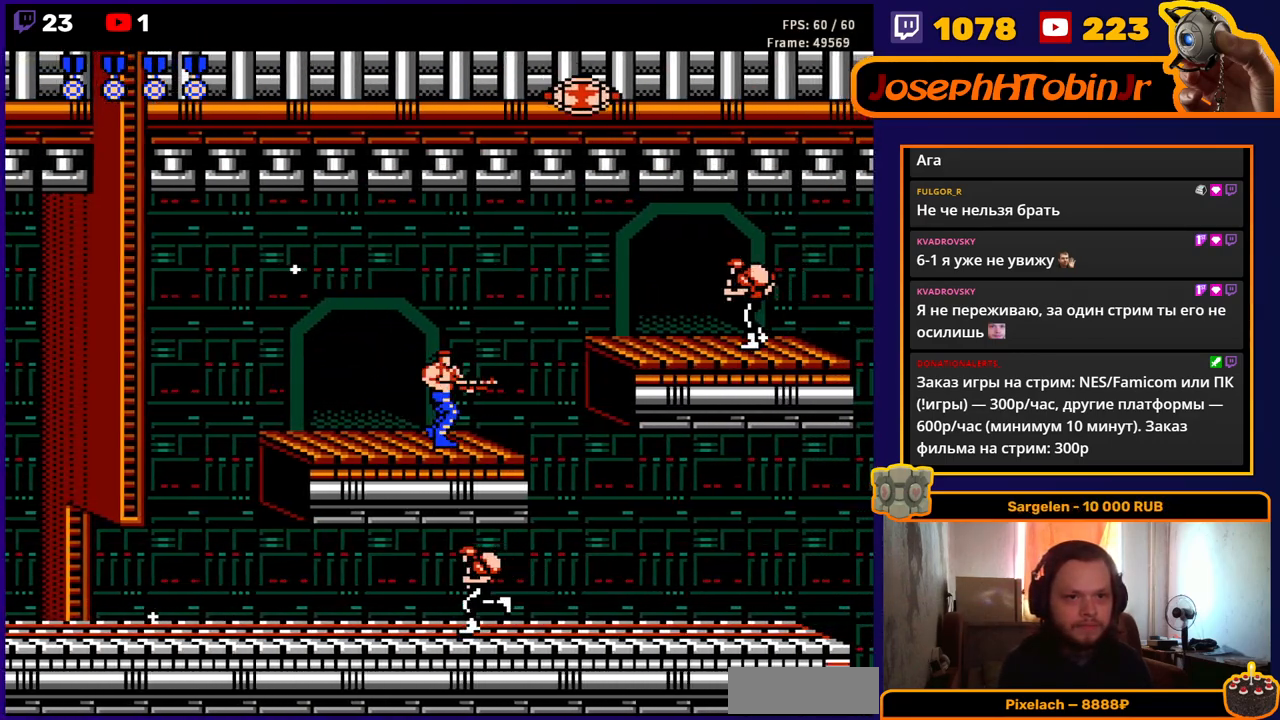
{"buttons": ["DPAD_LEFT"], "events": [[250, "DPAD_RIGHT", "down"], [250, "DPAD_UP", "down"], [367, "B", "down"], [417, "DPAD_RIGHT", "up"], [433, "B", "up"], [450, "DPAD_LEFT", "down"], [450, "DPAD_UP", "up"]]}
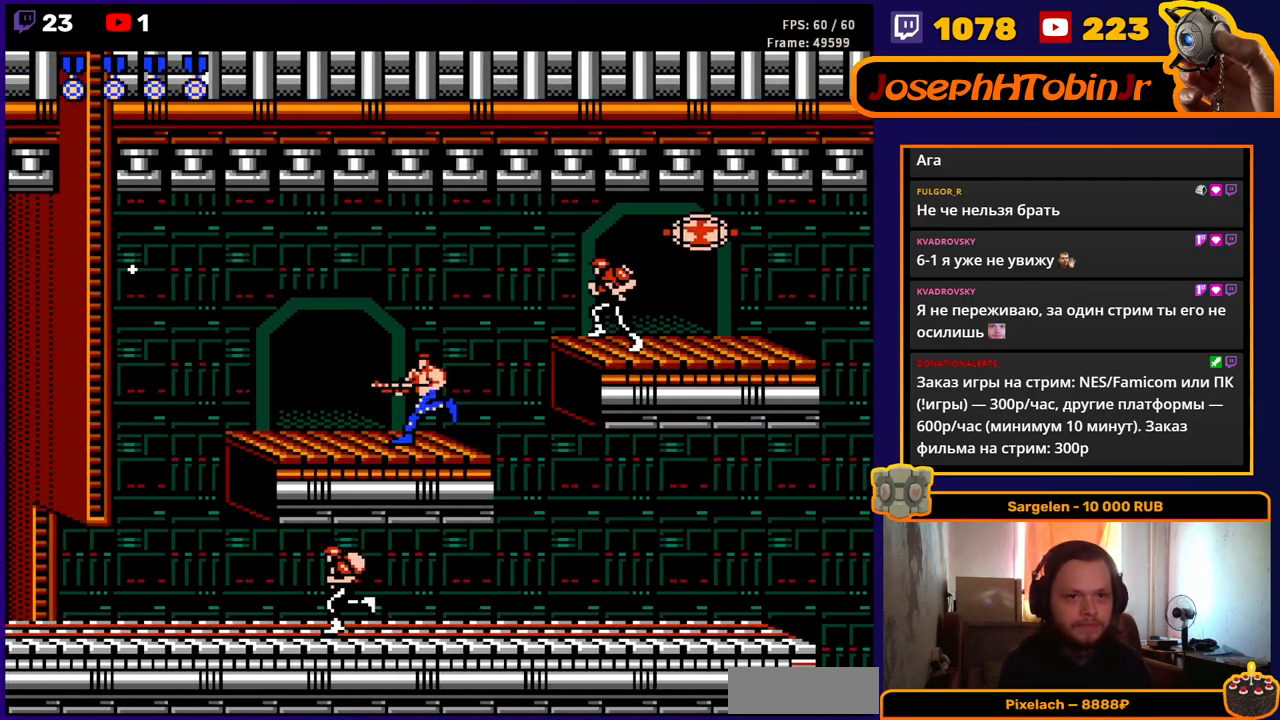
{"buttons": ["A", "DPAD_RIGHT"], "events": [[83, "DPAD_LEFT", "up"], [83, "DPAD_UP", "down"], [117, "DPAD_RIGHT", "down"], [117, "DPAD_UP", "up"], [167, "DPAD_RIGHT", "up"], [267, "DPAD_RIGHT", "down"], [433, "A", "down"]]}
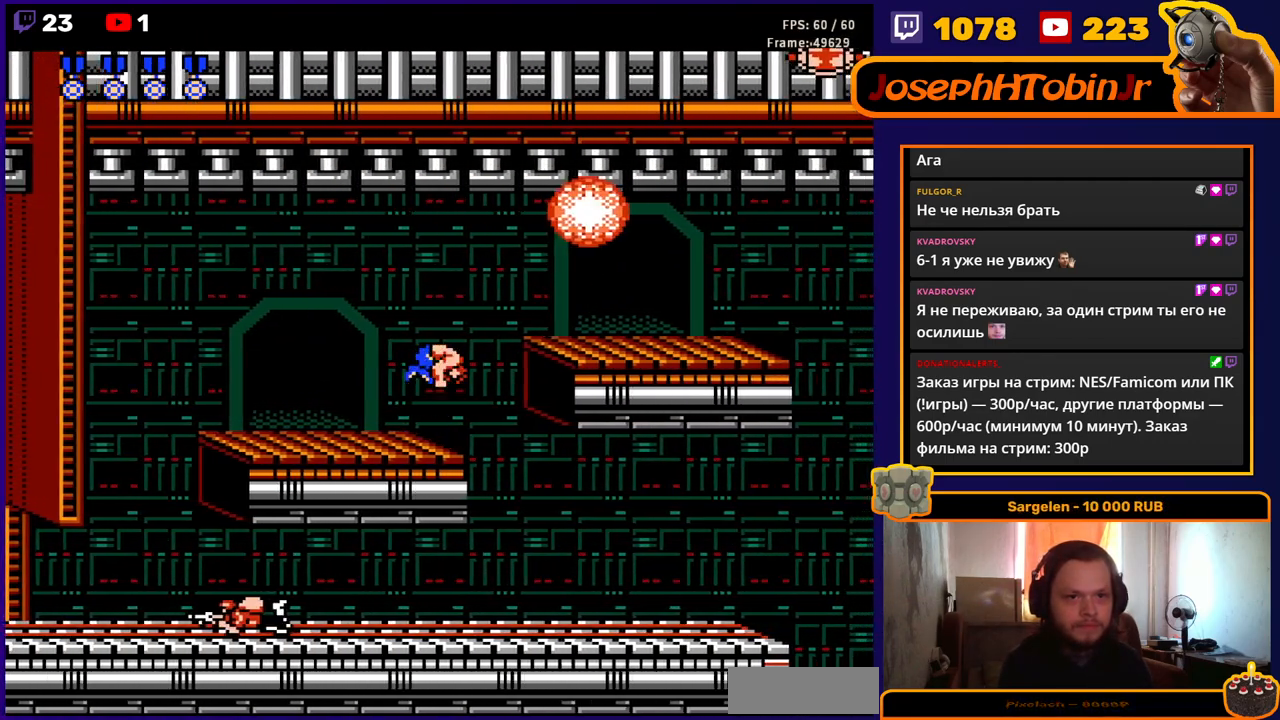
{"buttons": ["DPAD_RIGHT"], "events": [[250, "A", "up"]]}
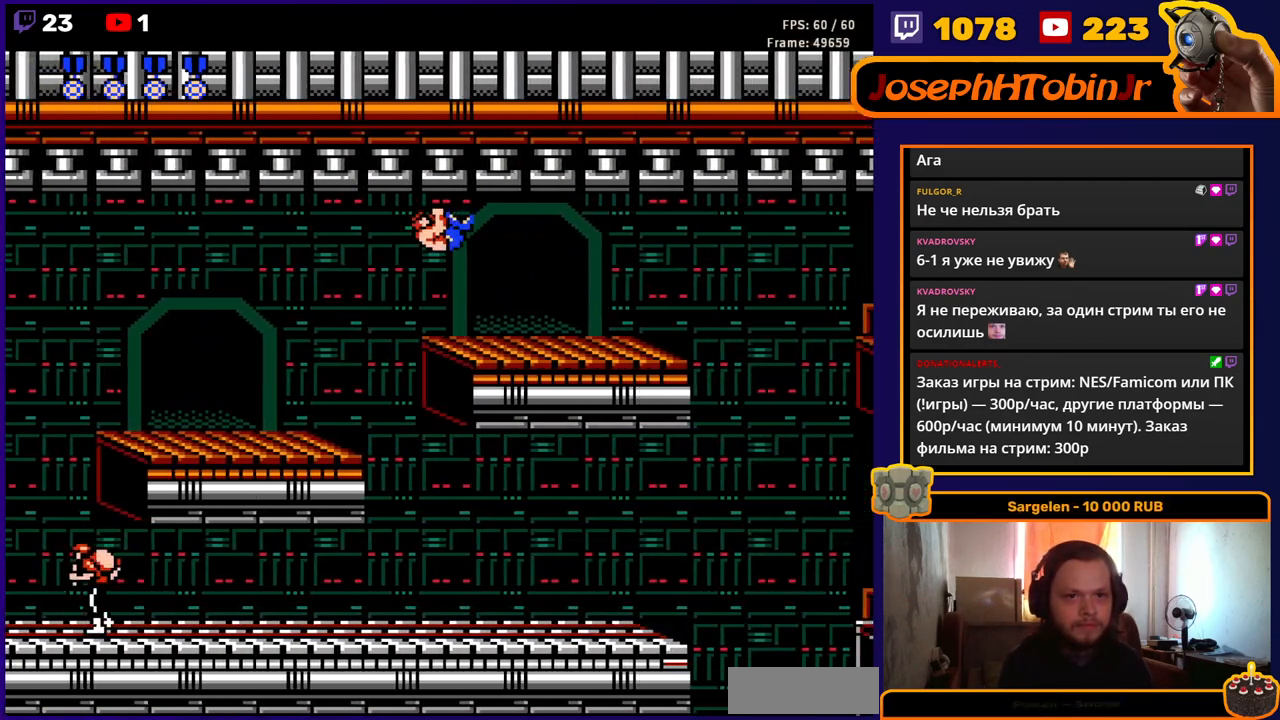
{"buttons": ["DPAD_RIGHT"], "events": [[183, "B", "down"], [267, "B", "up"], [333, "B", "down"], [417, "B", "up"]]}
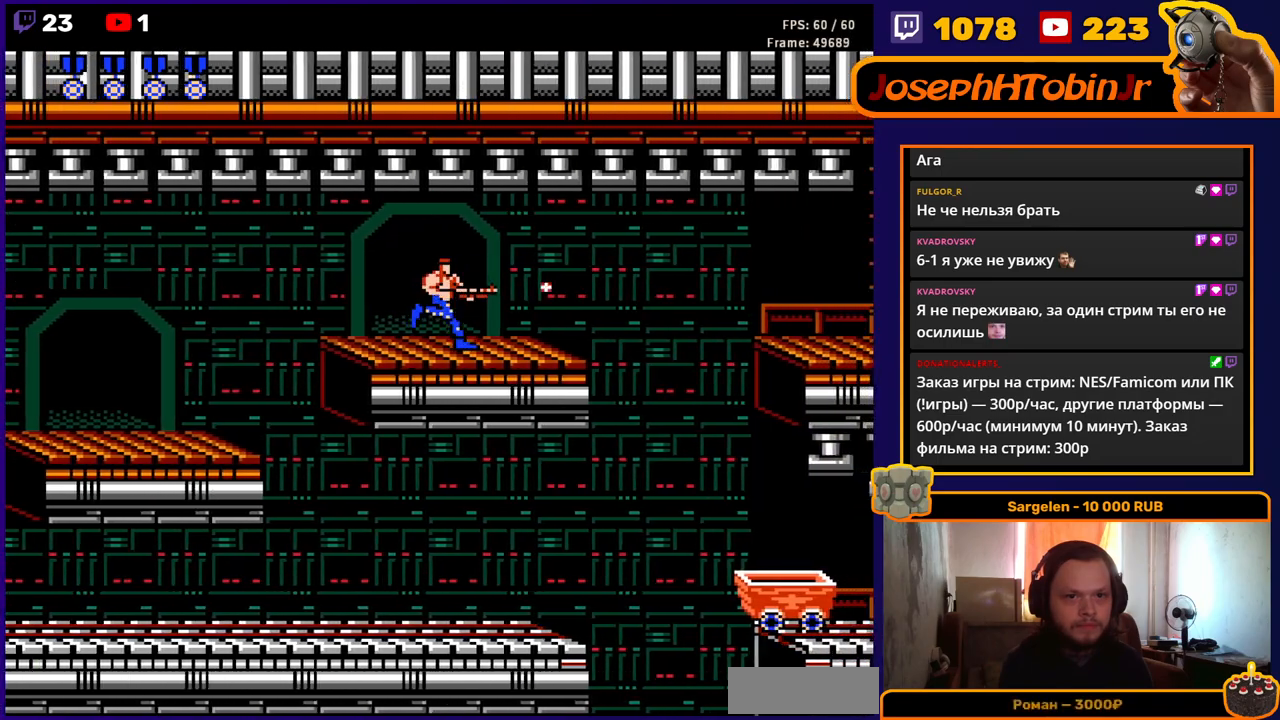
{"buttons": ["DPAD_RIGHT"], "events": []}
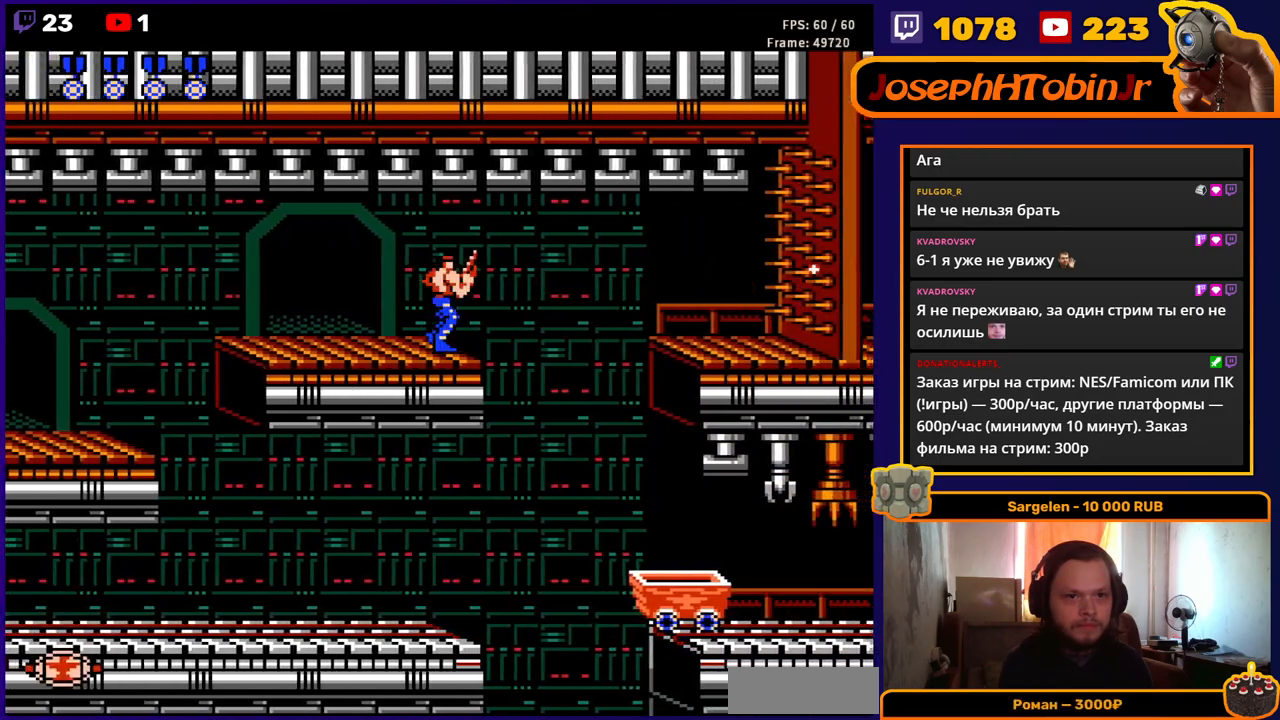
{"buttons": ["A", "DPAD_RIGHT"], "events": [[83, "A", "down"], [350, "B", "down"], [500, "B", "up"]]}
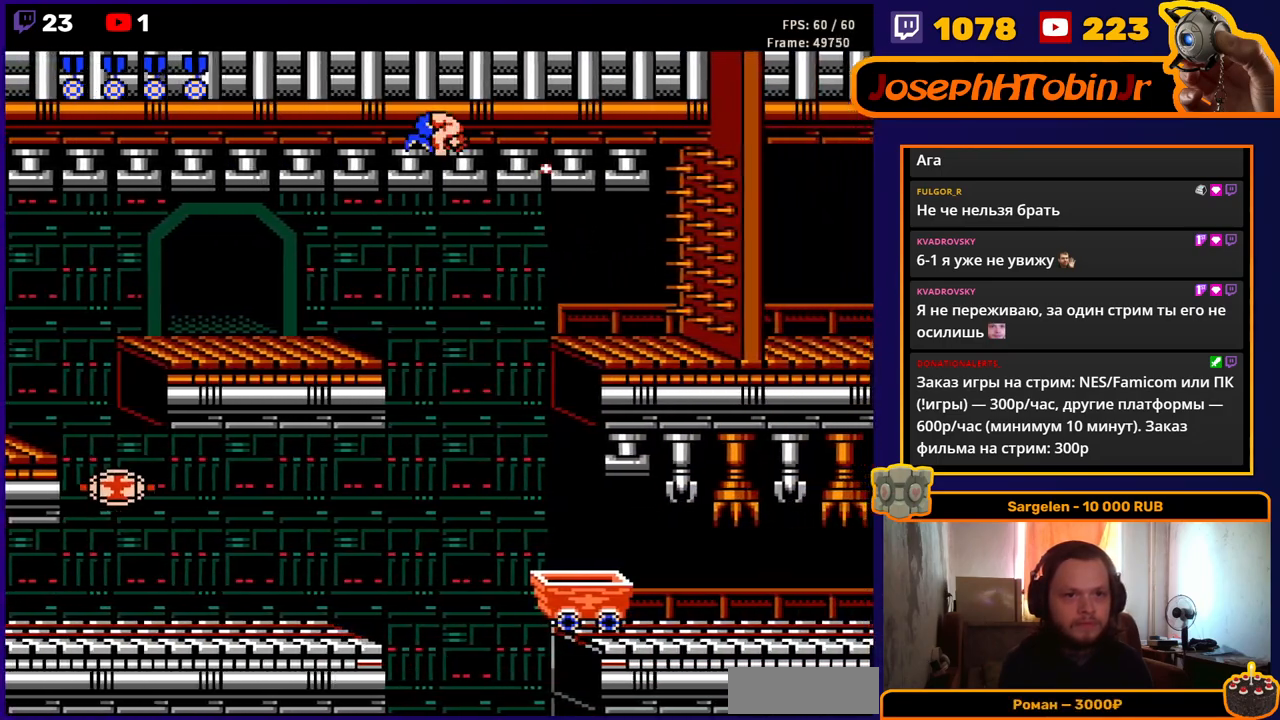
{"buttons": ["DPAD_RIGHT"], "events": [[17, "A", "up"], [100, "B", "down"], [200, "B", "up"], [267, "B", "down"], [350, "B", "up"], [417, "B", "down"], [483, "B", "up"]]}
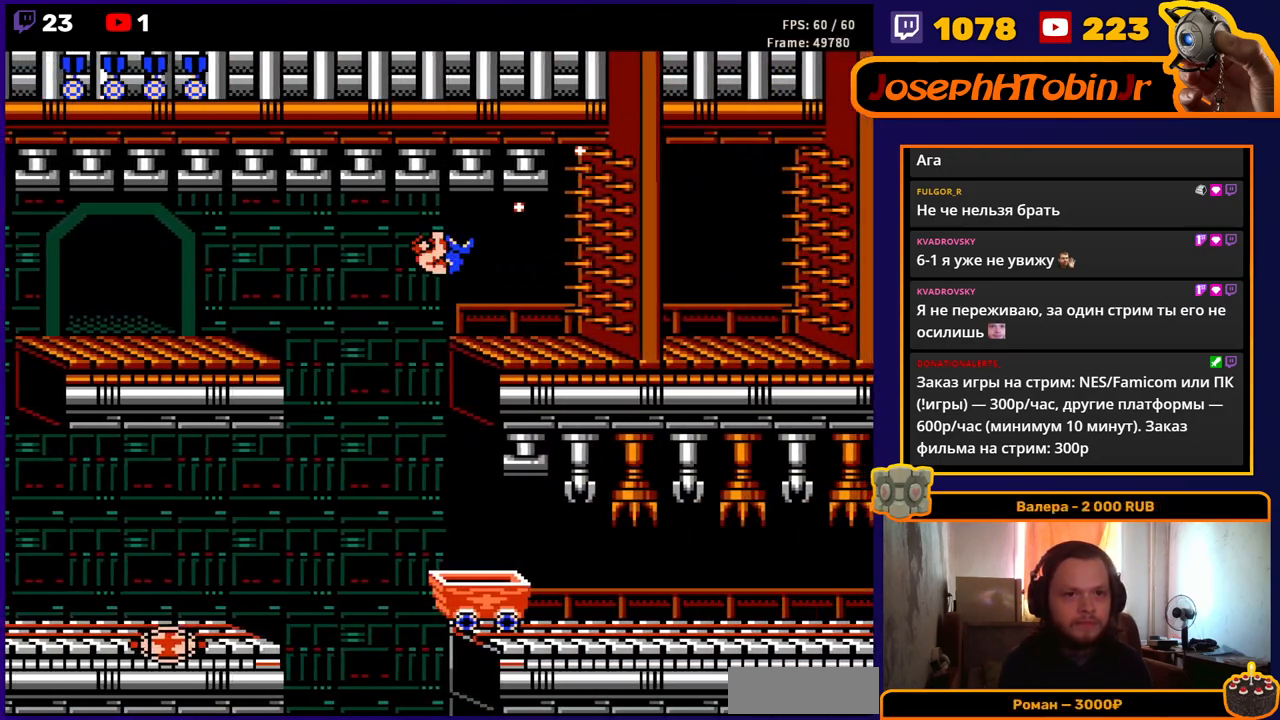
{"buttons": ["B"], "events": [[50, "B", "down"], [117, "B", "up"], [183, "B", "down"], [217, "DPAD_RIGHT", "up"], [233, "B", "up"], [367, "B", "down"], [417, "B", "up"], [500, "B", "down"]]}
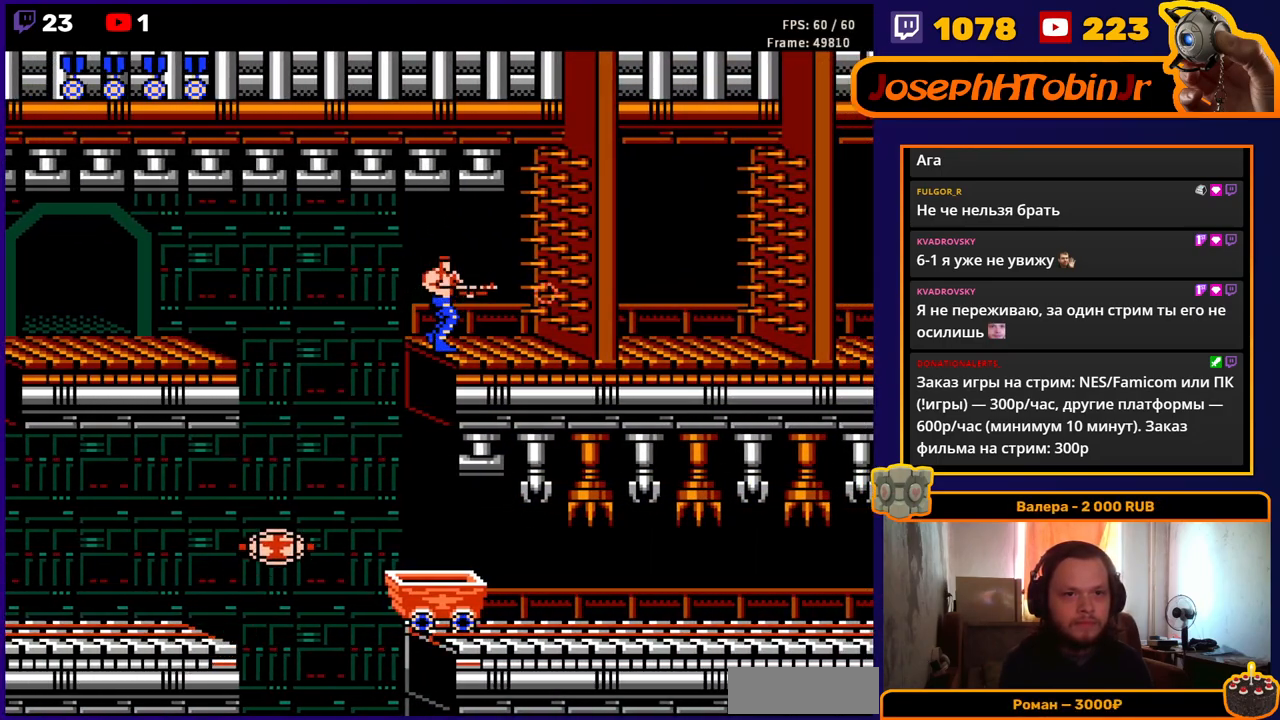
{"buttons": [], "events": [[33, "B", "up"], [100, "B", "down"], [150, "B", "up"], [217, "B", "down"], [267, "B", "up"], [317, "B", "down"], [367, "B", "up"], [433, "B", "down"], [483, "B", "up"]]}
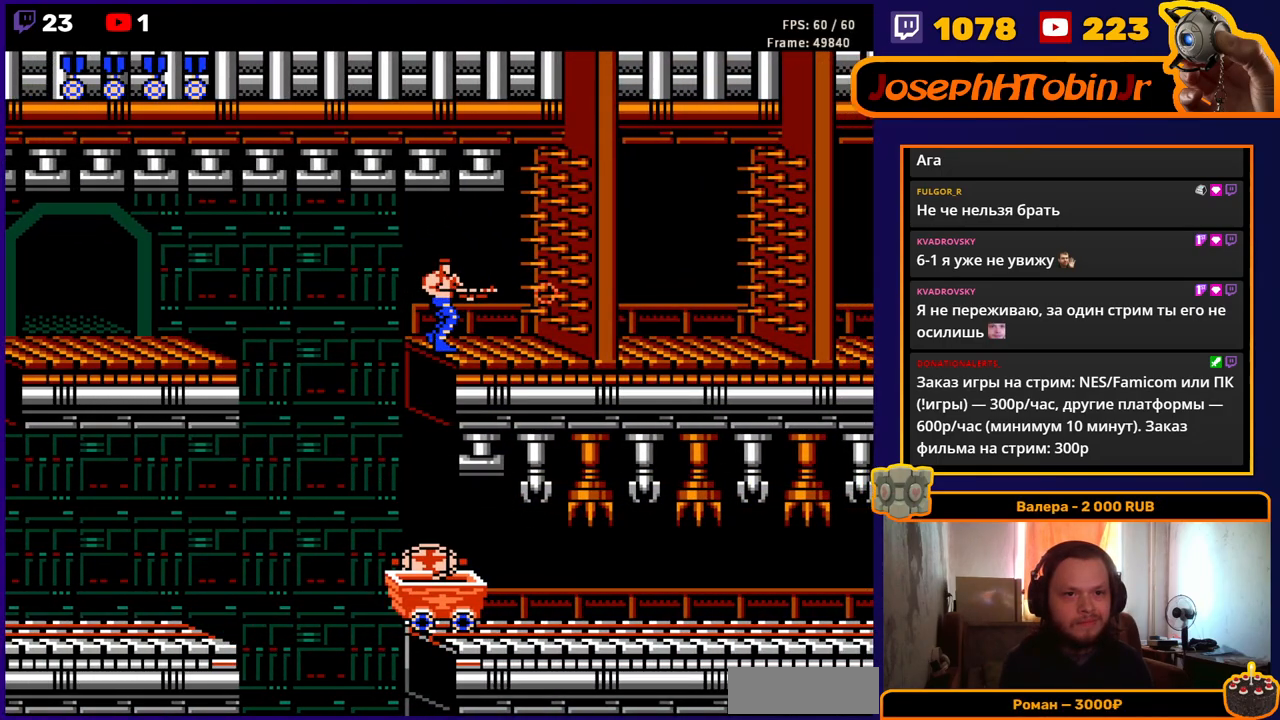
{"buttons": ["B"], "events": [[50, "B", "down"], [100, "B", "up"], [150, "B", "down"], [217, "B", "up"], [283, "B", "down"], [333, "B", "up"], [383, "B", "down"], [450, "B", "up"], [500, "B", "down"]]}
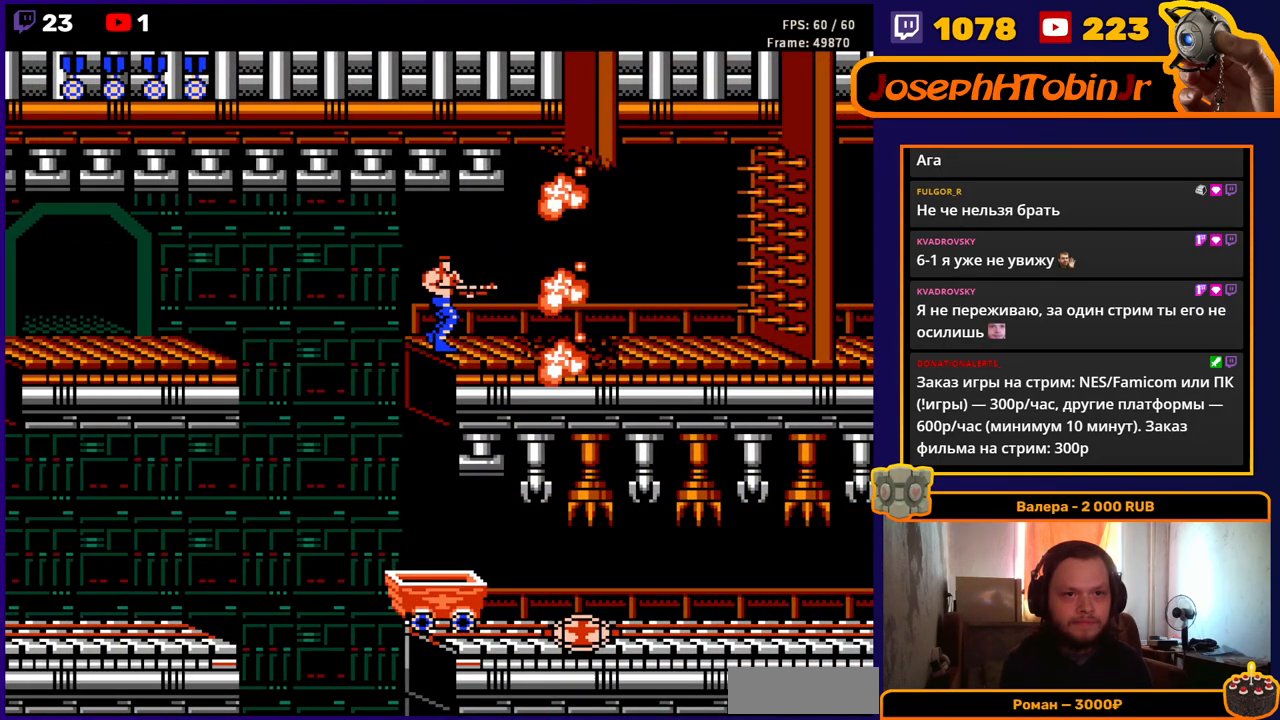
{"buttons": ["B", "DPAD_RIGHT"], "events": [[67, "B", "up"], [100, "DPAD_RIGHT", "down"], [117, "B", "down"], [183, "B", "up"], [233, "B", "down"], [300, "B", "up"], [350, "B", "down"], [400, "B", "up"], [467, "B", "down"]]}
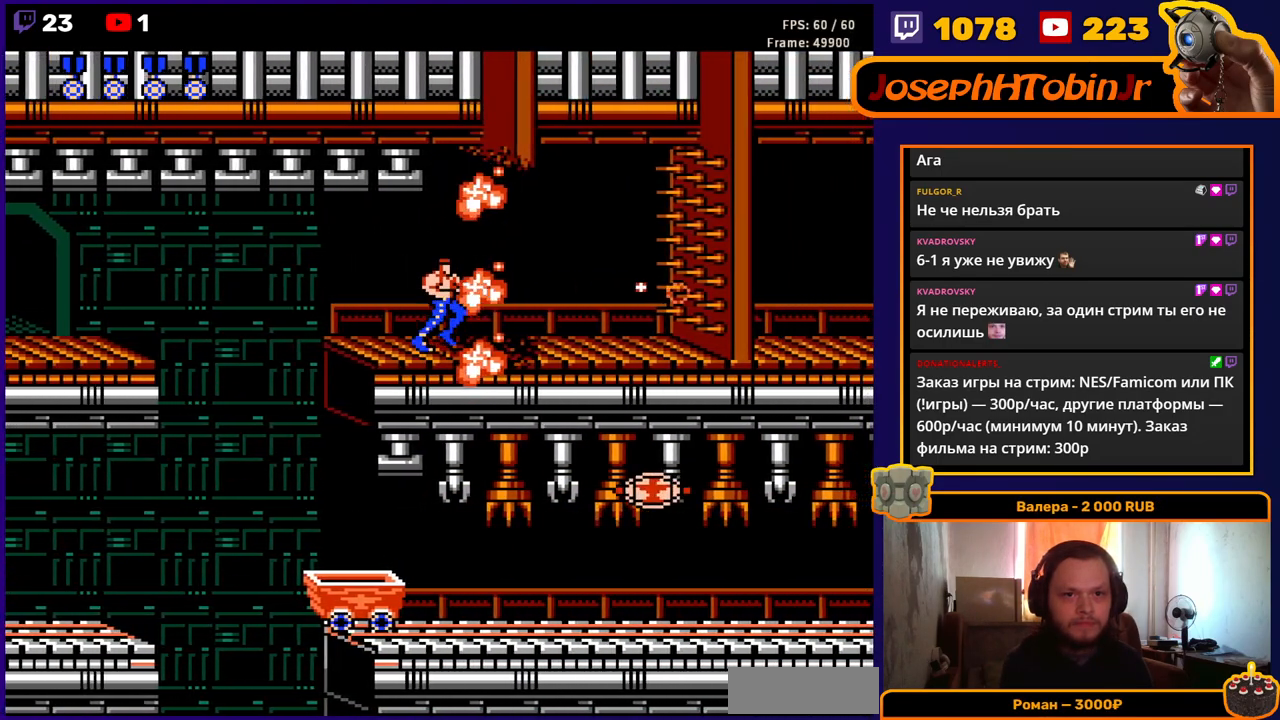
{"buttons": ["DPAD_RIGHT"], "events": [[17, "B", "up"], [67, "B", "down"], [117, "B", "up"], [183, "B", "down"], [233, "B", "up"], [300, "B", "down"], [350, "B", "up"], [417, "B", "down"], [467, "B", "up"]]}
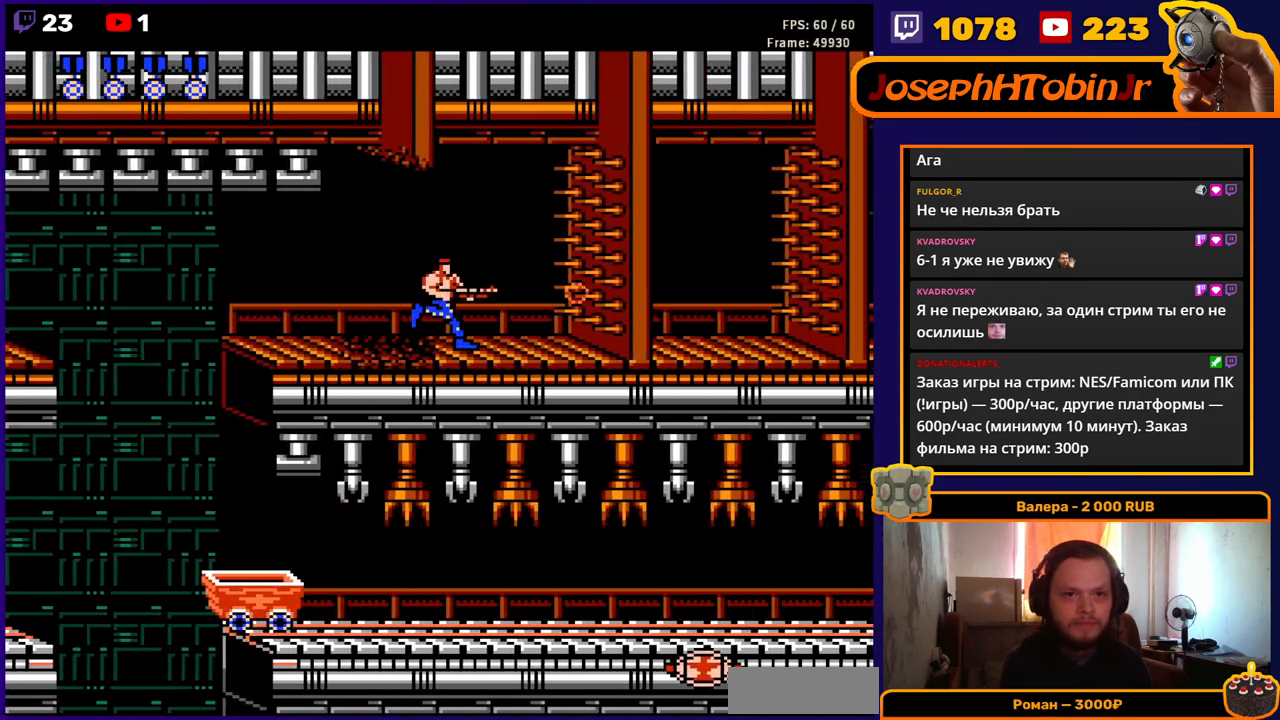
{"buttons": ["B"], "events": [[33, "B", "down"], [83, "B", "up"], [150, "B", "down"], [183, "B", "up"], [250, "DPAD_RIGHT", "up"], [267, "B", "down"], [317, "B", "up"], [367, "B", "down"], [433, "B", "up"], [483, "B", "down"]]}